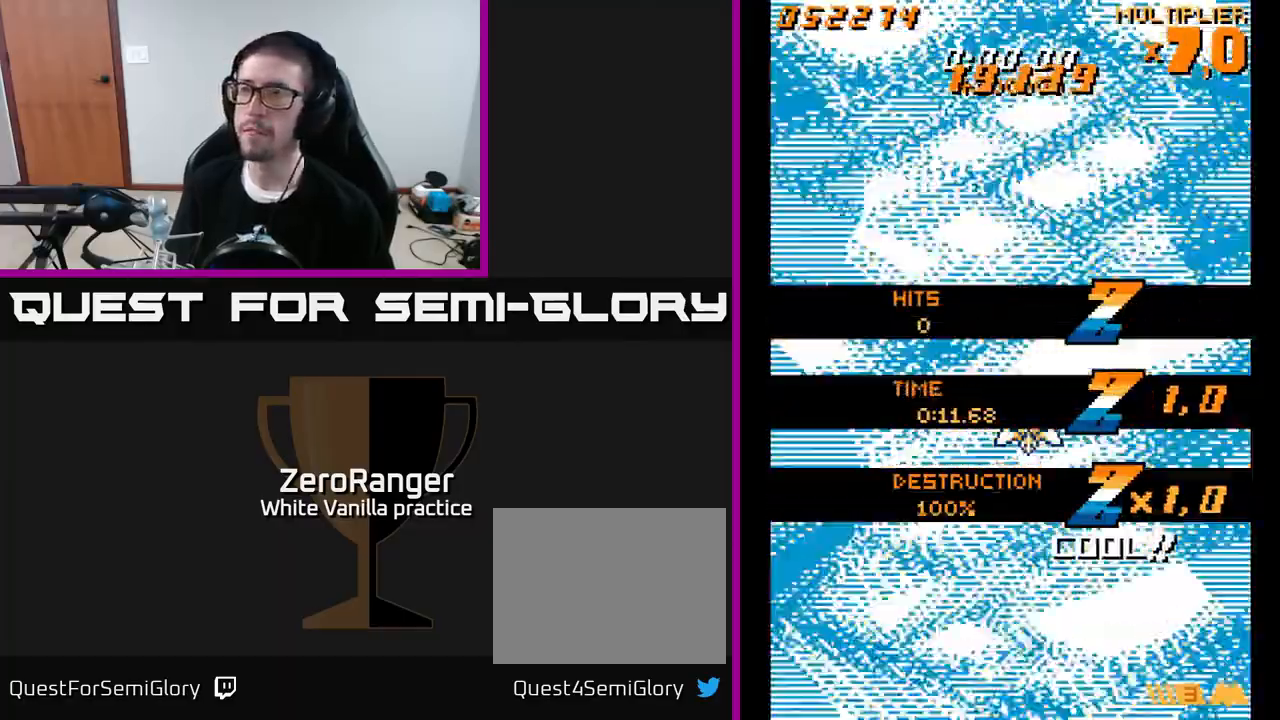
Gameplay with a controller (Xbox layout); each line is a JSON object with the inputs held at the frame after it. "events" lists button and stick changes between this image and that frame as [ms after this image, input, new state], when the widget could be followed in between. Not read: left_stick.
{"buttons": [], "right_stick": "center", "events": []}
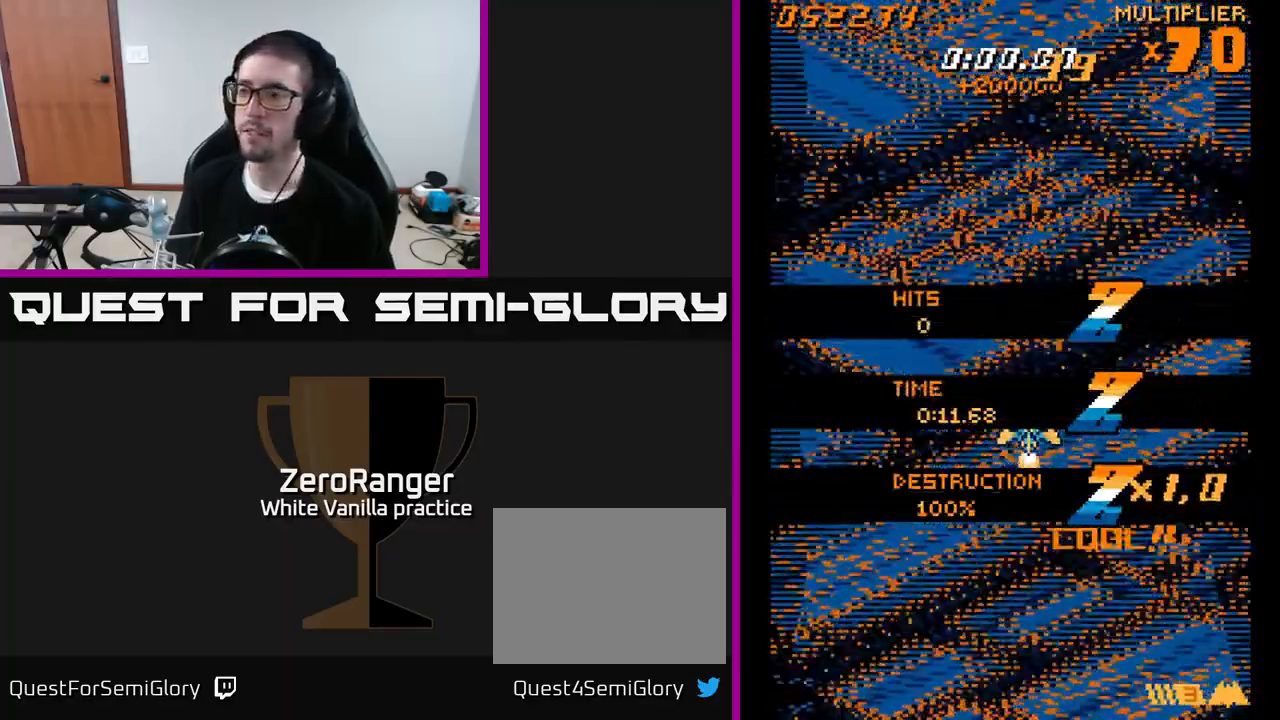
{"buttons": ["A"], "right_stick": "center", "events": [[150, "DPAD_RIGHT", "down"], [183, "A", "down"], [250, "DPAD_RIGHT", "up"], [283, "DPAD_UP", "down"], [300, "DPAD_LEFT", "down"], [433, "DPAD_LEFT", "up"], [467, "DPAD_UP", "up"]]}
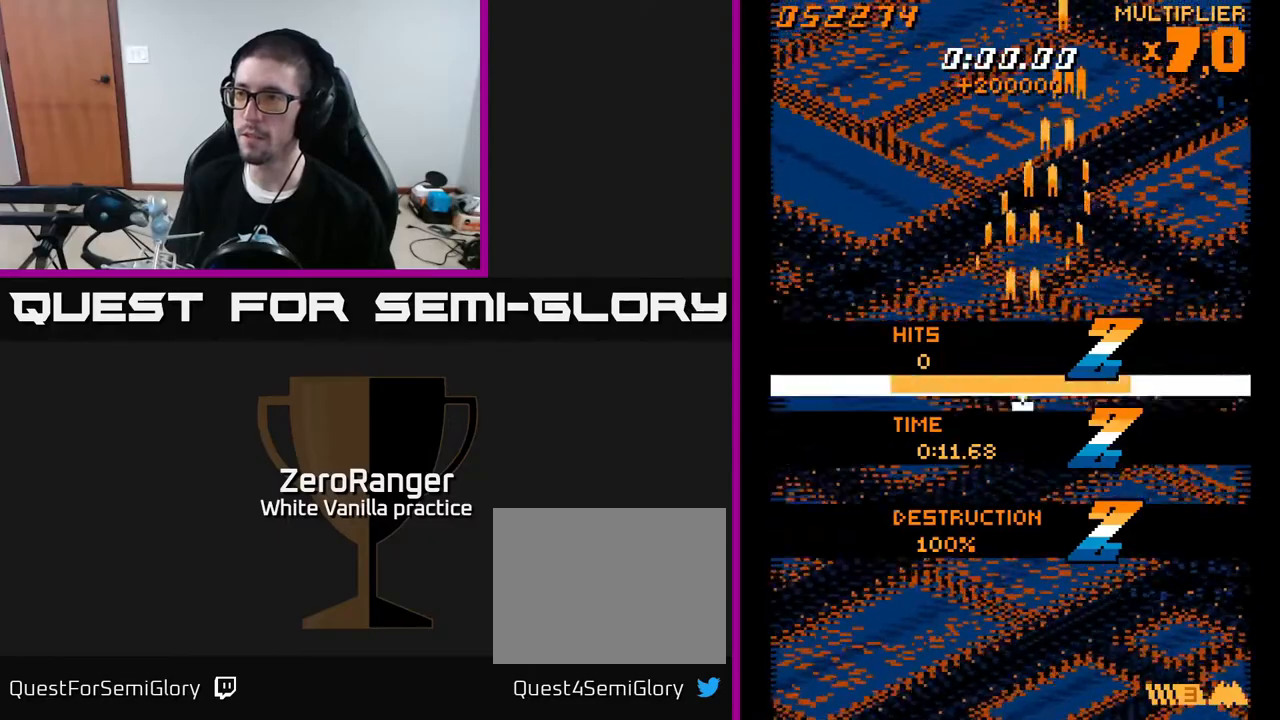
{"buttons": [], "right_stick": "center", "events": [[333, "A", "up"]]}
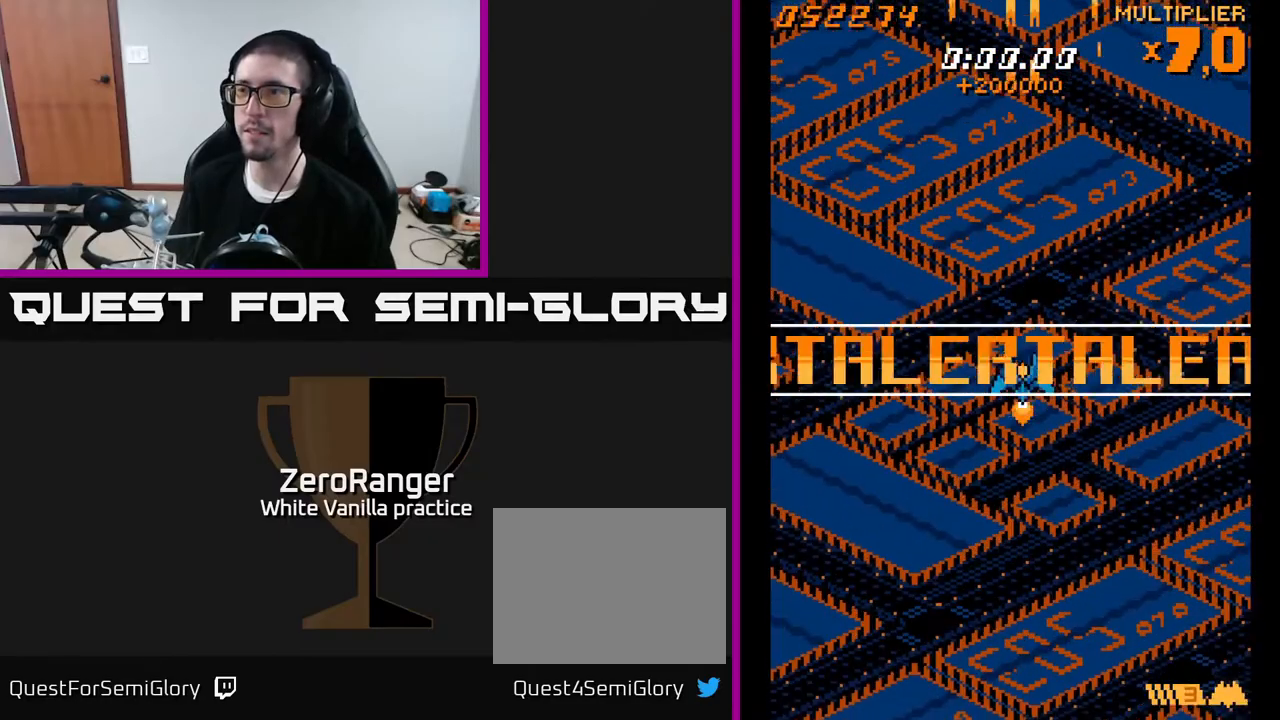
{"buttons": [], "right_stick": "center", "events": []}
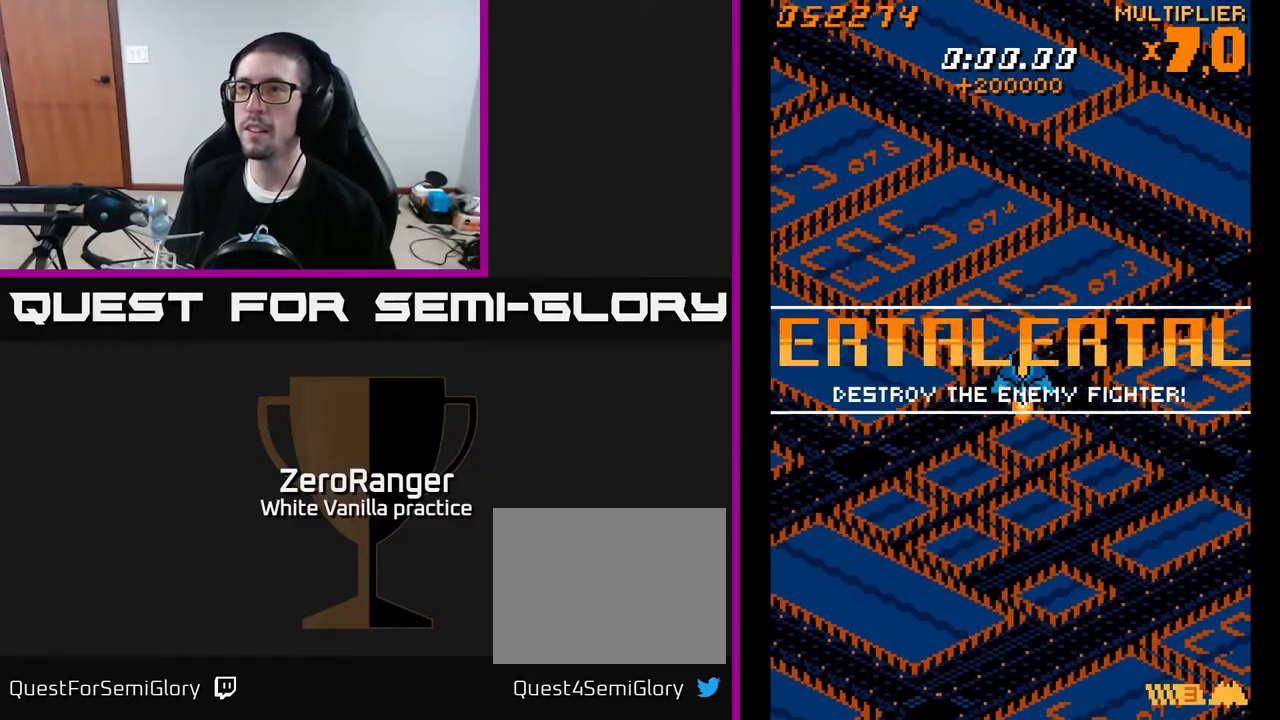
{"buttons": [], "right_stick": "center", "events": []}
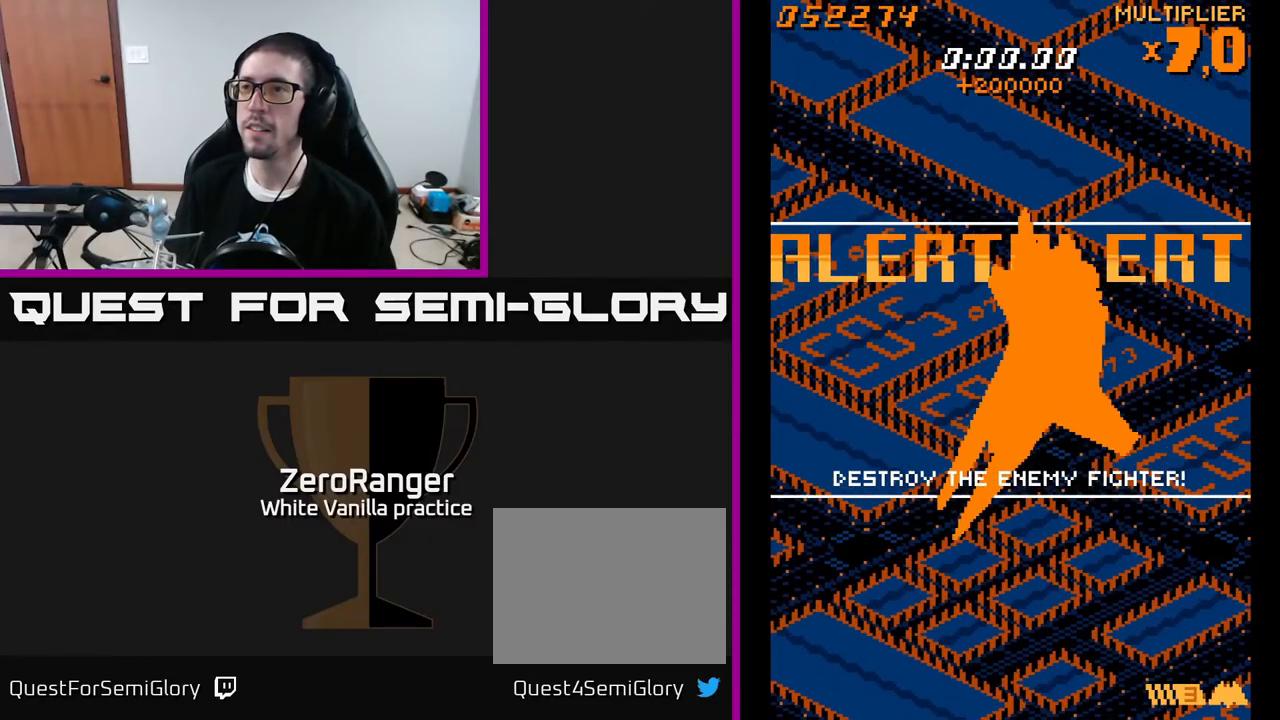
{"buttons": ["DPAD_LEFT"], "right_stick": "center", "events": [[500, "DPAD_LEFT", "down"]]}
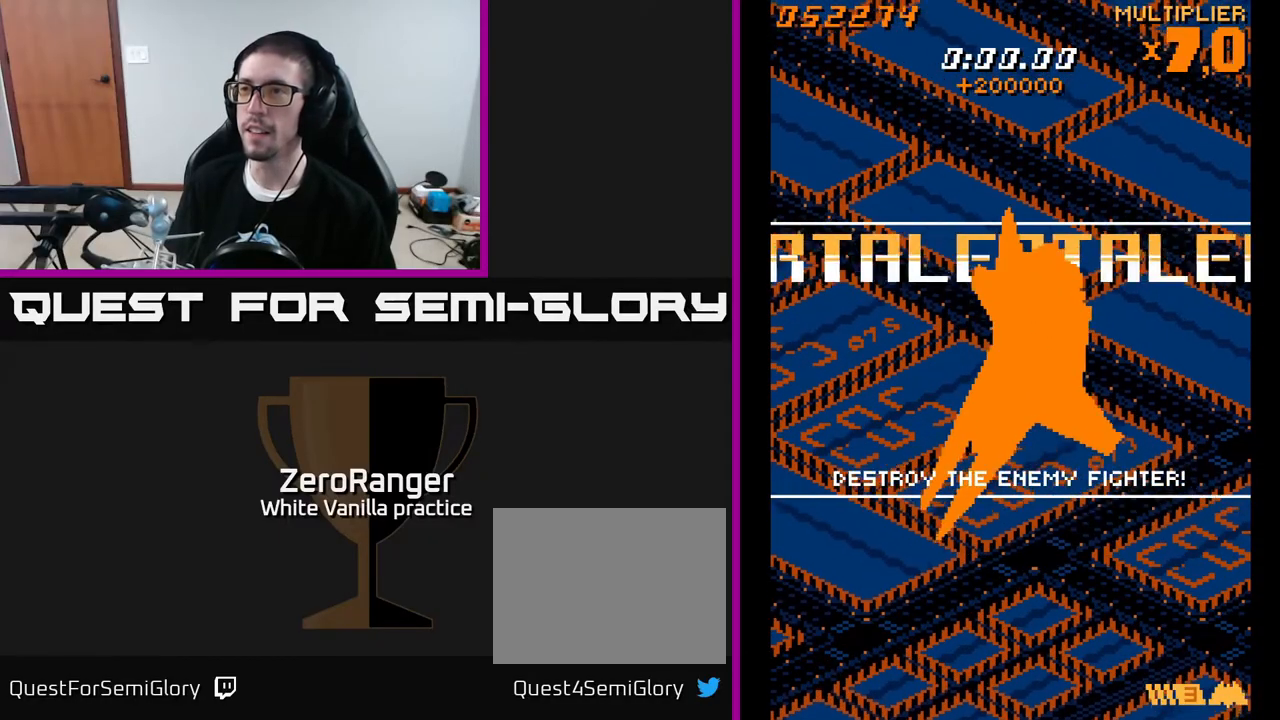
{"buttons": ["A", "DPAD_UP"], "right_stick": "center", "events": [[50, "A", "down"], [50, "DPAD_LEFT", "up"], [450, "DPAD_UP", "down"]]}
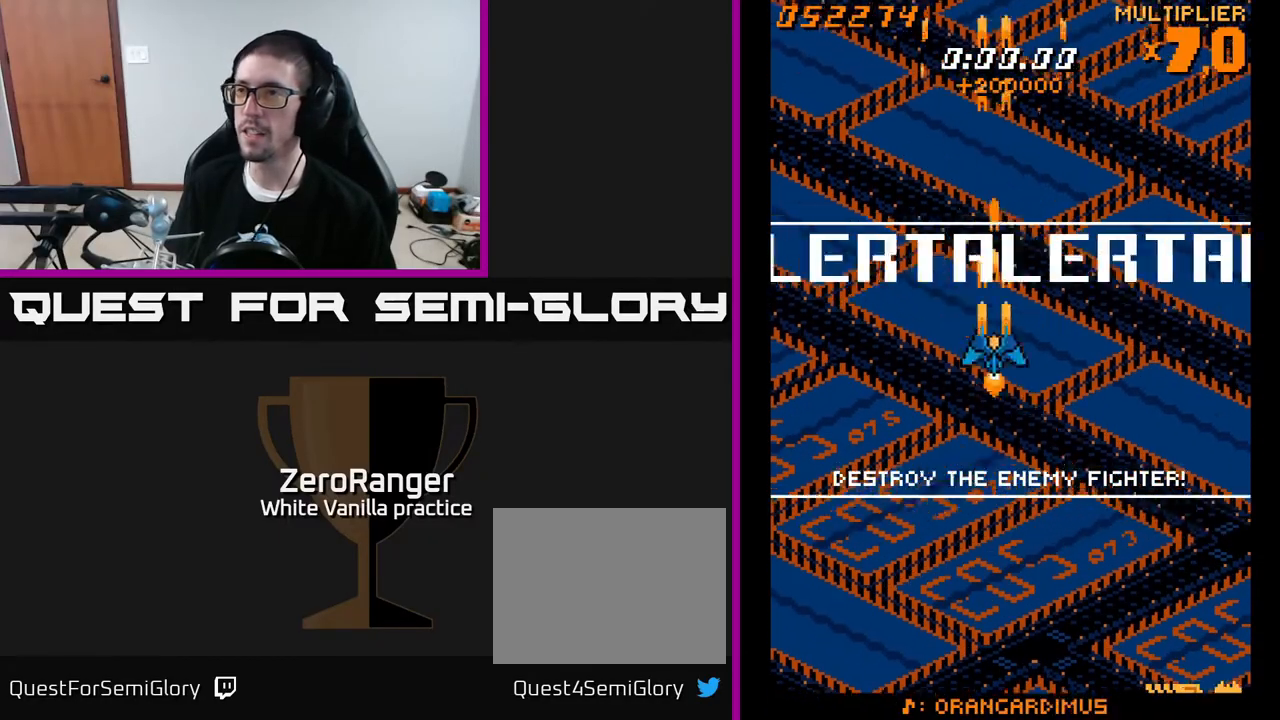
{"buttons": ["A"], "right_stick": "center", "events": [[250, "DPAD_UP", "up"], [383, "DPAD_RIGHT", "down"], [433, "DPAD_RIGHT", "up"]]}
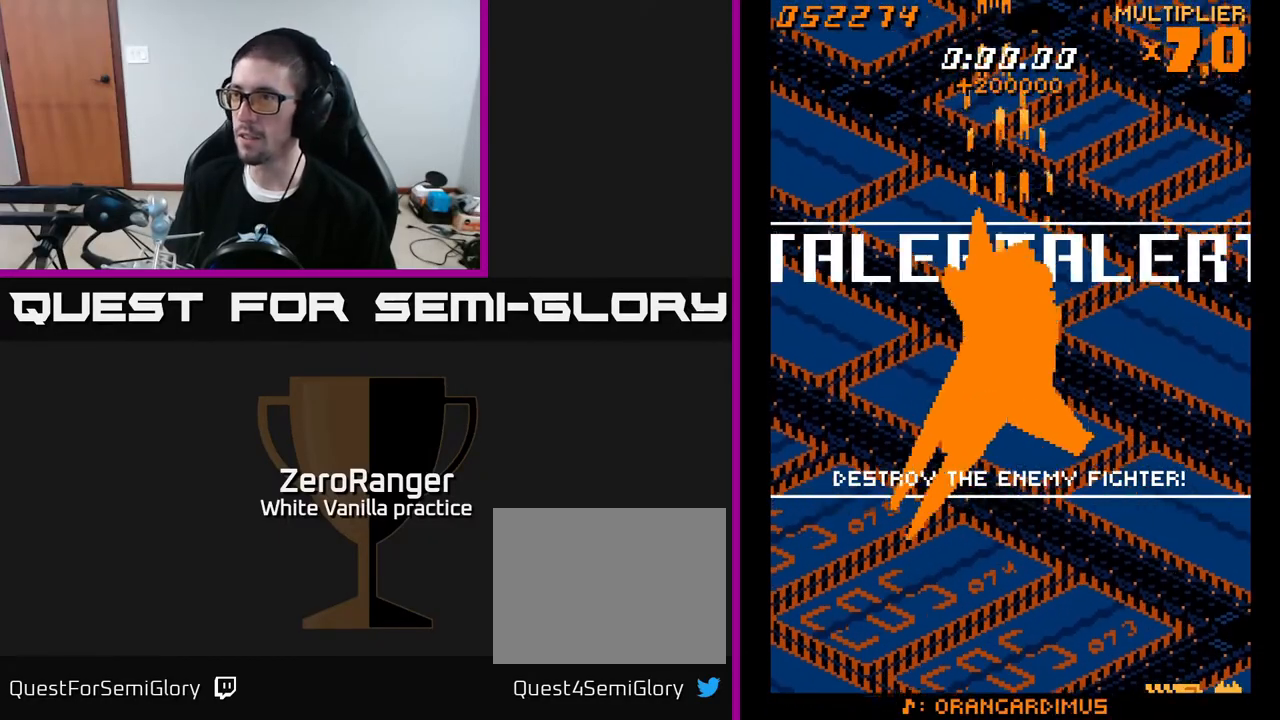
{"buttons": ["A"], "right_stick": "center", "events": []}
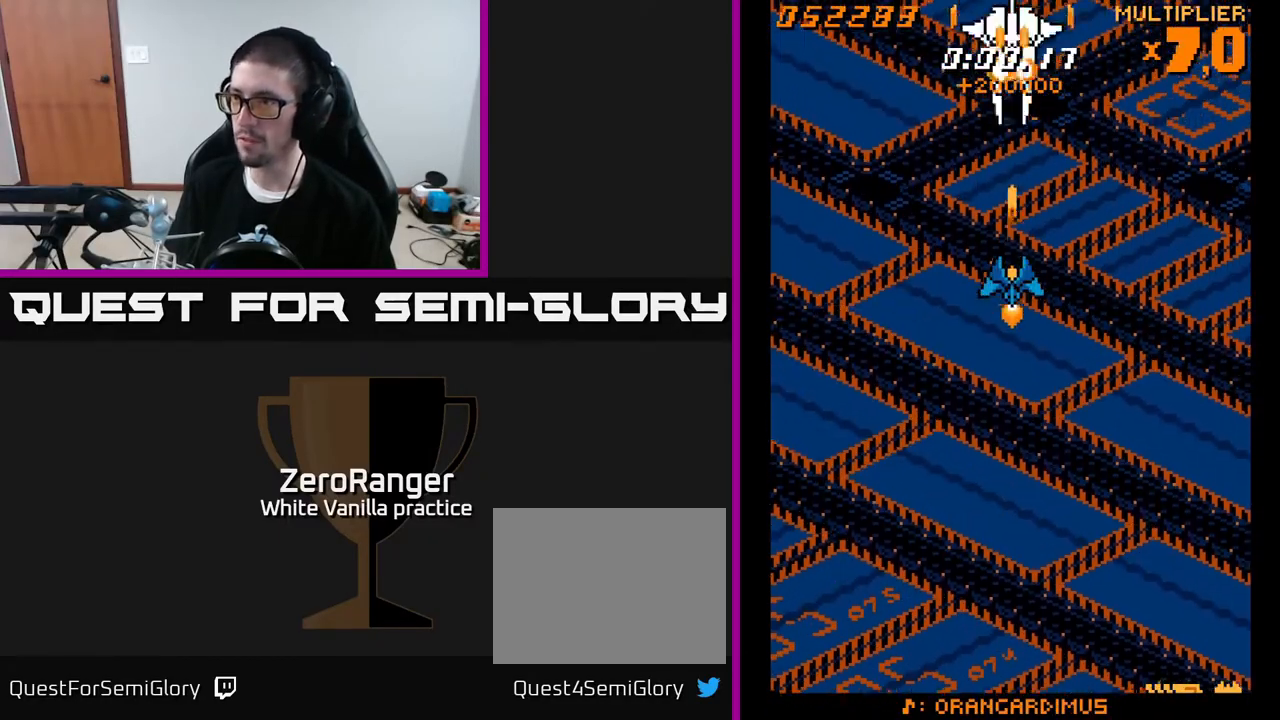
{"buttons": ["A"], "right_stick": "center", "events": [[133, "DPAD_DOWN", "down"], [283, "DPAD_DOWN", "up"], [417, "DPAD_DOWN", "down"], [483, "DPAD_DOWN", "up"]]}
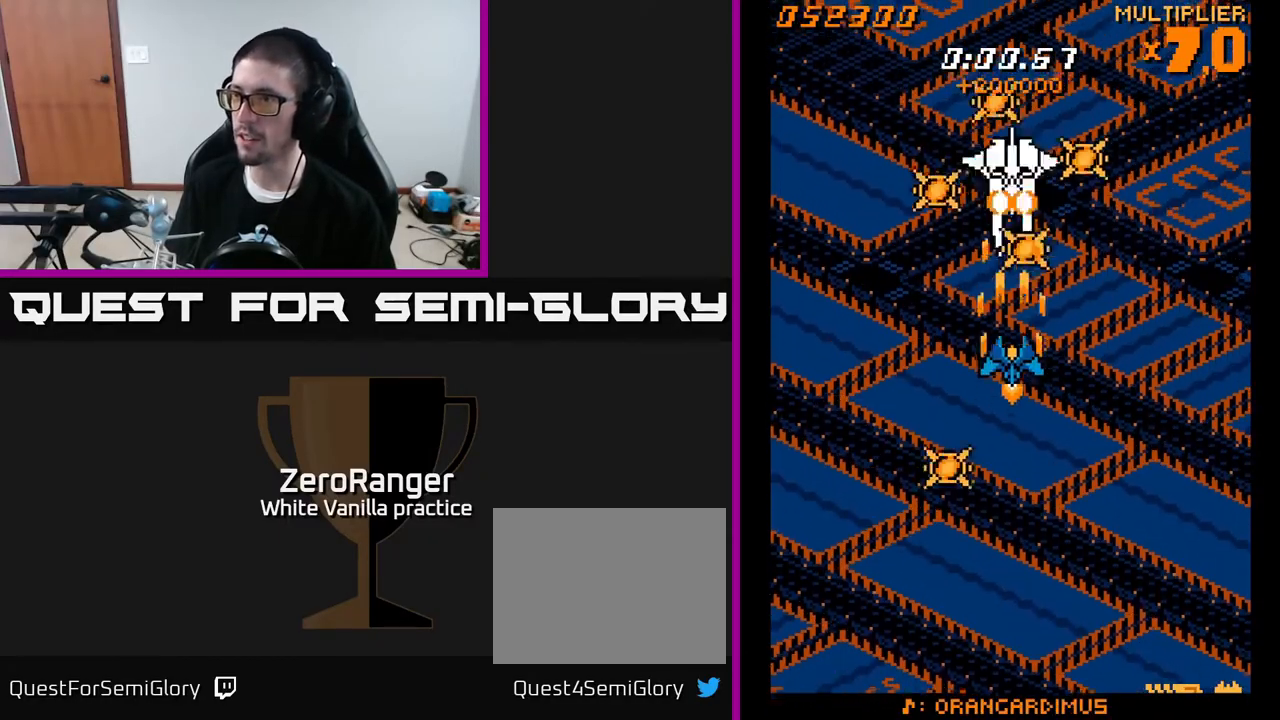
{"buttons": ["A"], "right_stick": "center", "events": []}
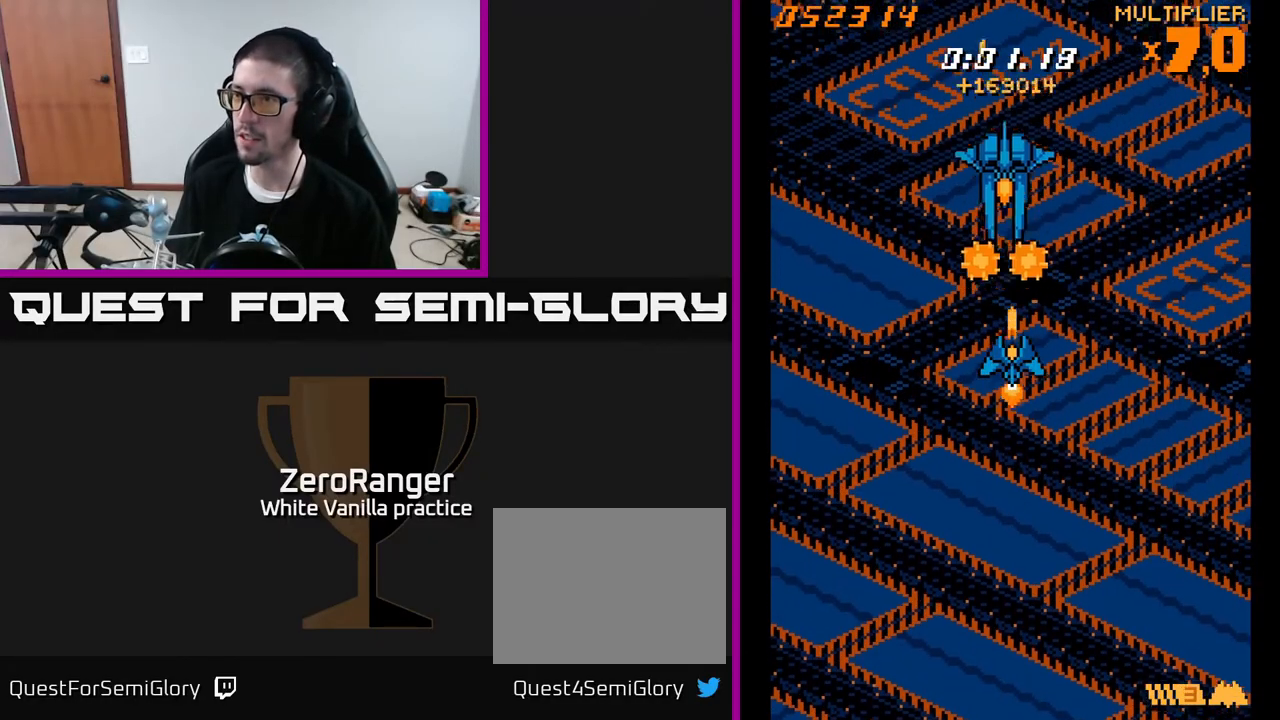
{"buttons": ["A", "DPAD_UP"], "right_stick": "center", "events": [[183, "DPAD_DOWN", "down"], [300, "DPAD_LEFT", "down"], [367, "DPAD_DOWN", "up"], [500, "DPAD_LEFT", "up"], [500, "DPAD_UP", "down"]]}
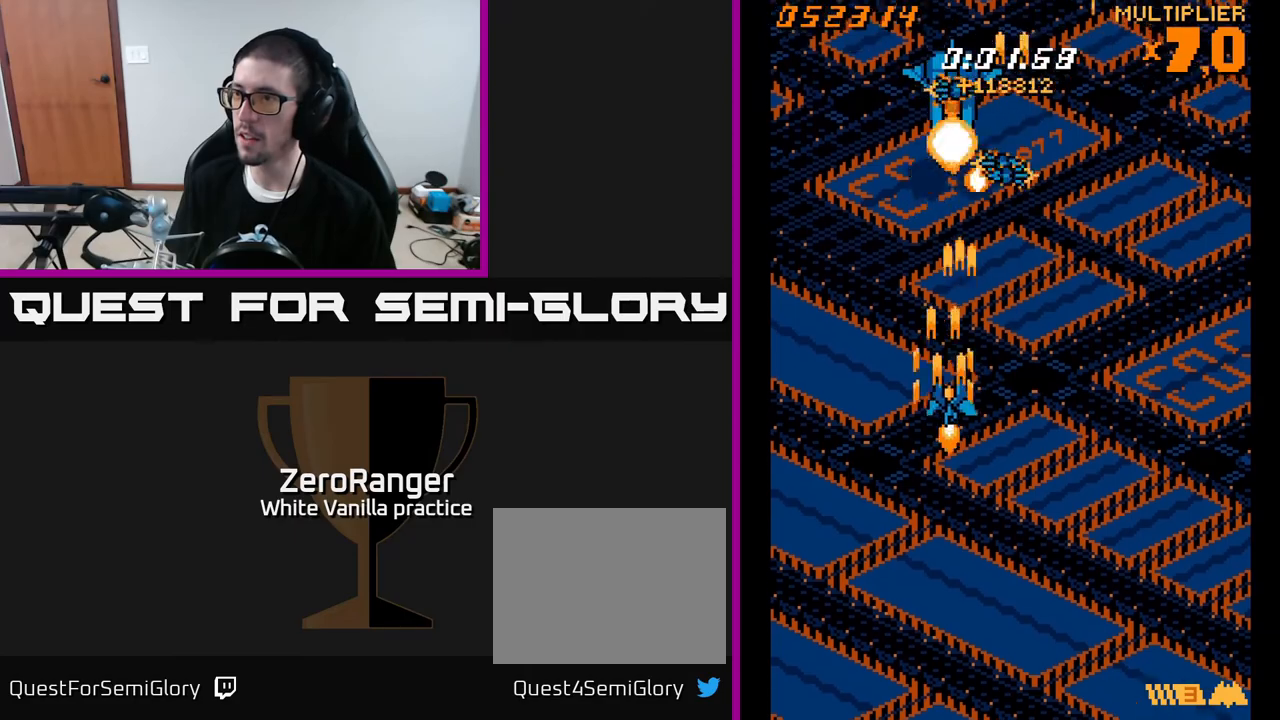
{"buttons": ["A", "DPAD_UP"], "right_stick": "center", "events": [[17, "DPAD_RIGHT", "down"], [83, "DPAD_UP", "up"], [117, "DPAD_RIGHT", "up"], [167, "DPAD_DOWN", "down"], [167, "DPAD_LEFT", "down"], [267, "DPAD_DOWN", "up"], [350, "DPAD_UP", "down"], [400, "DPAD_LEFT", "up"]]}
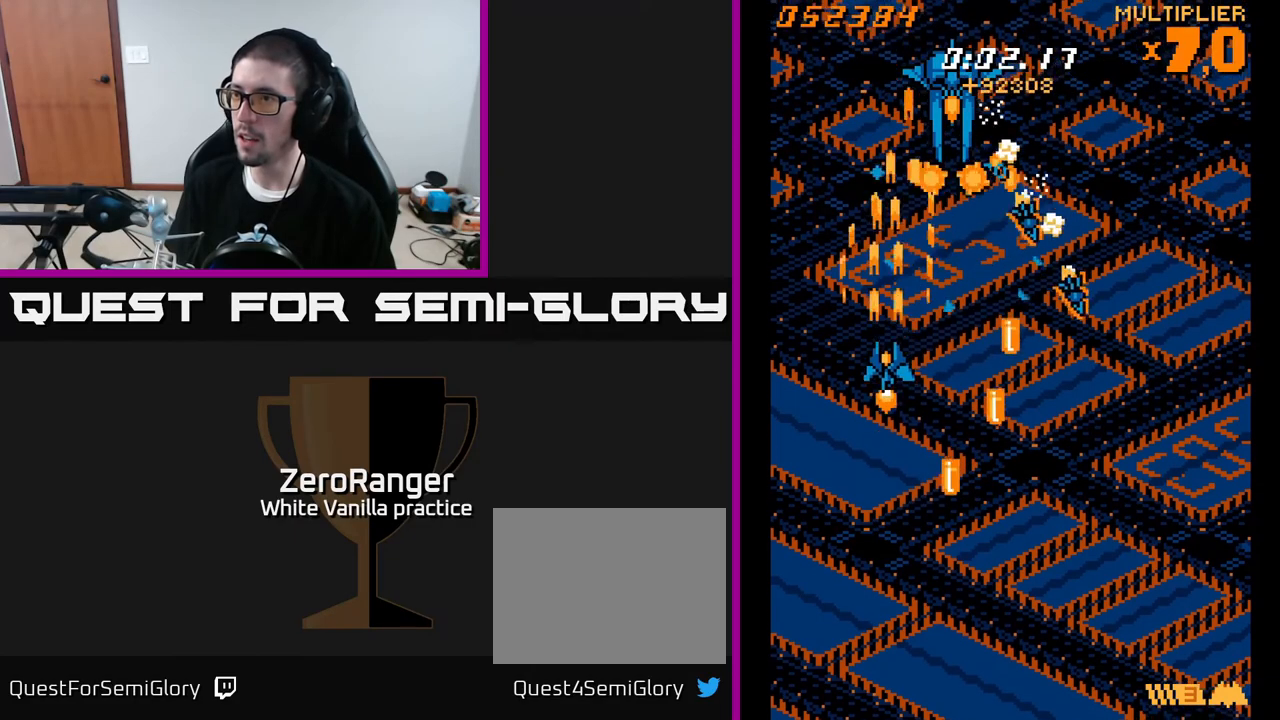
{"buttons": ["A", "DPAD_UP"], "right_stick": "center", "events": [[50, "DPAD_LEFT", "down"], [67, "DPAD_UP", "up"], [167, "DPAD_UP", "down"], [283, "DPAD_UP", "up"], [433, "DPAD_UP", "down"], [500, "DPAD_LEFT", "up"]]}
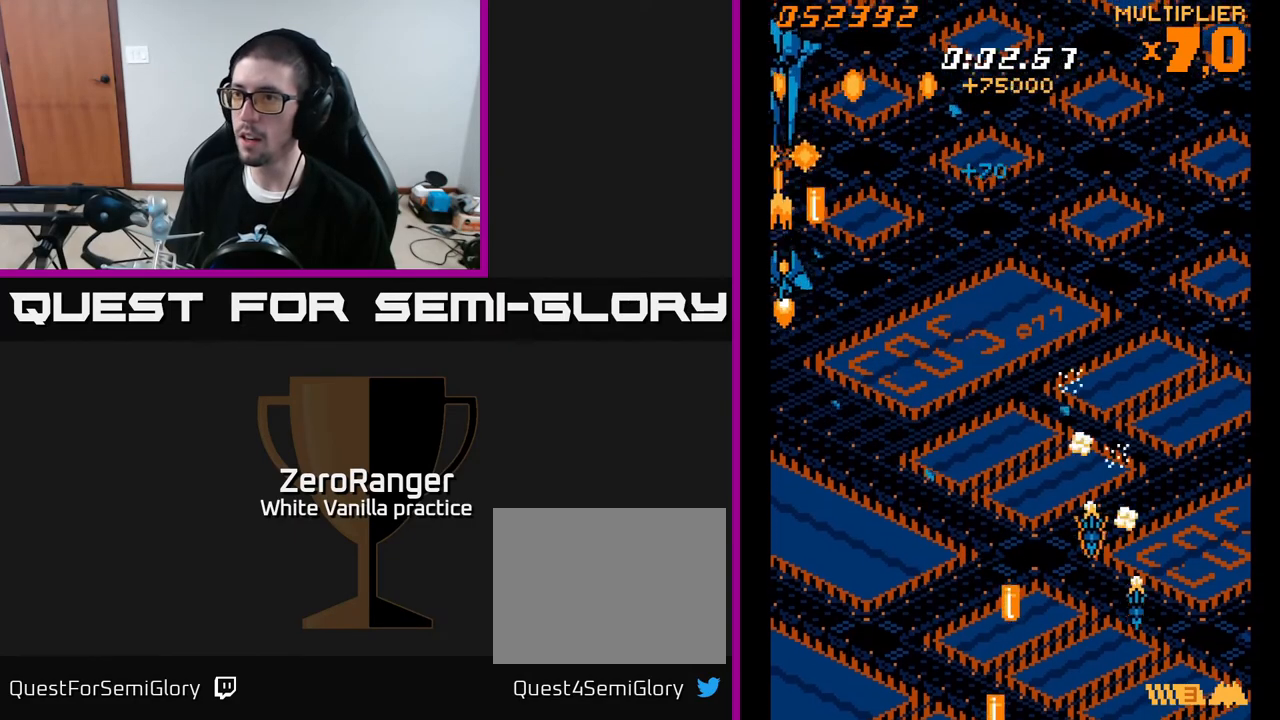
{"buttons": ["A", "DPAD_RIGHT"], "right_stick": "center", "events": [[67, "DPAD_LEFT", "down"], [83, "DPAD_UP", "up"], [117, "DPAD_LEFT", "up"], [317, "DPAD_RIGHT", "down"], [333, "DPAD_UP", "down"], [383, "DPAD_UP", "up"]]}
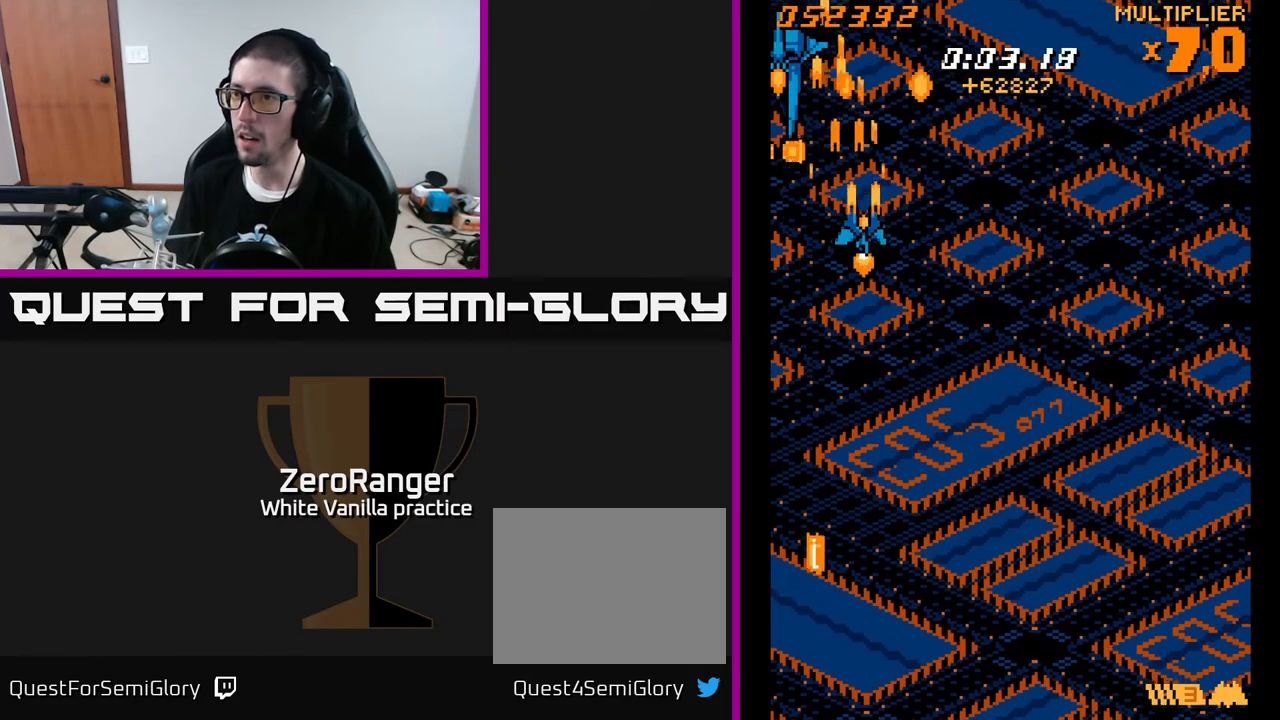
{"buttons": ["A", "DPAD_DOWN", "DPAD_RIGHT"], "right_stick": "center", "events": [[100, "DPAD_DOWN", "down"]]}
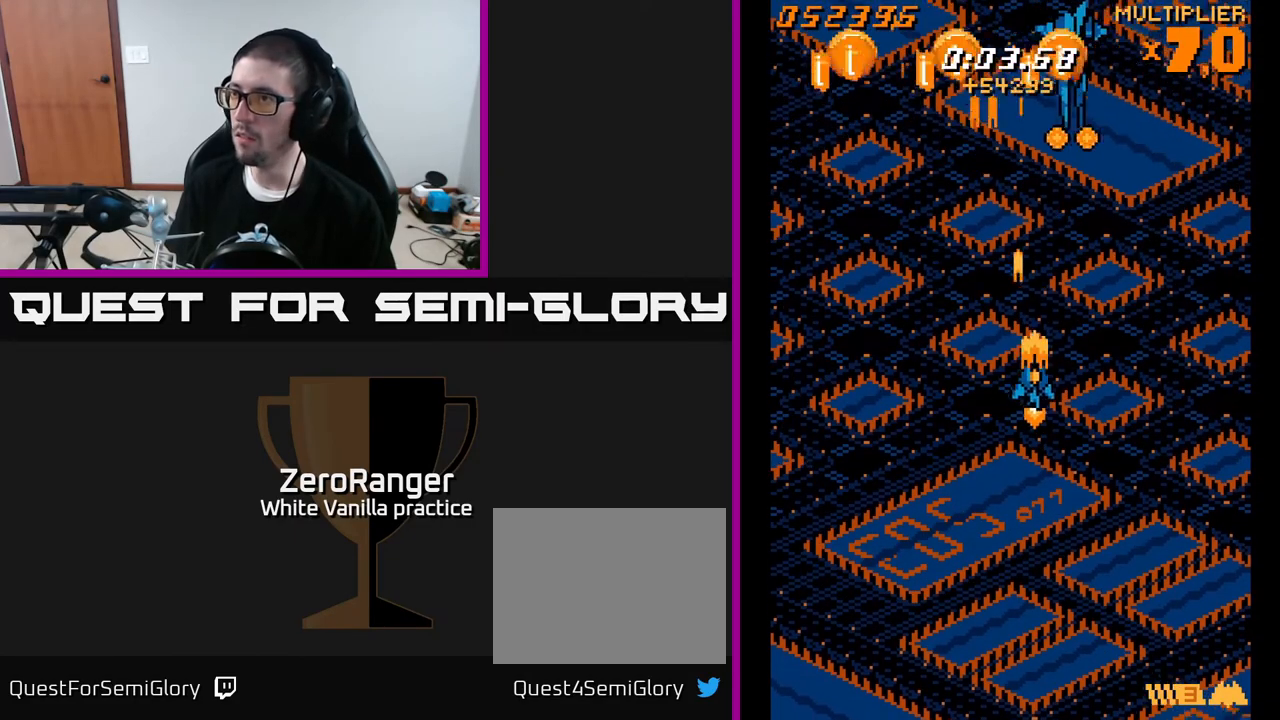
{"buttons": ["A", "DPAD_UP", "DPAD_LEFT"], "right_stick": "center", "events": [[50, "DPAD_RIGHT", "up"], [433, "DPAD_DOWN", "up"], [433, "DPAD_LEFT", "down"], [467, "DPAD_UP", "down"]]}
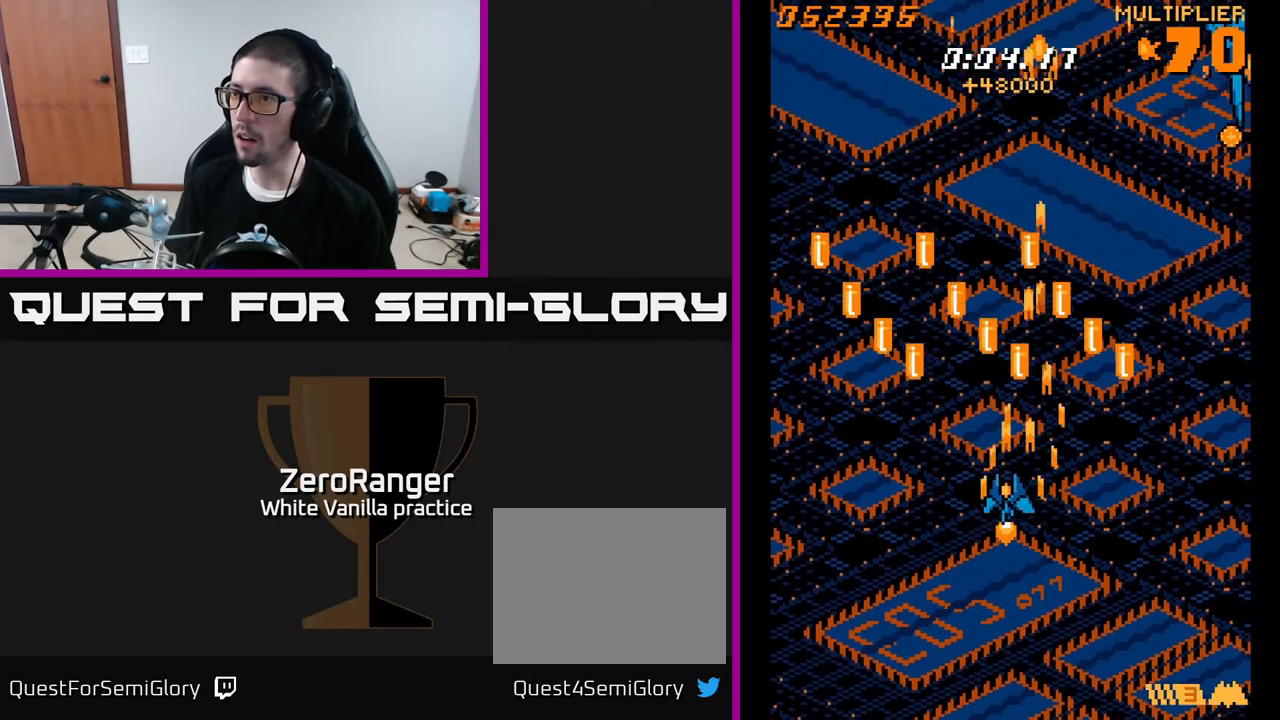
{"buttons": ["A", "DPAD_UP", "DPAD_LEFT"], "right_stick": "center", "events": []}
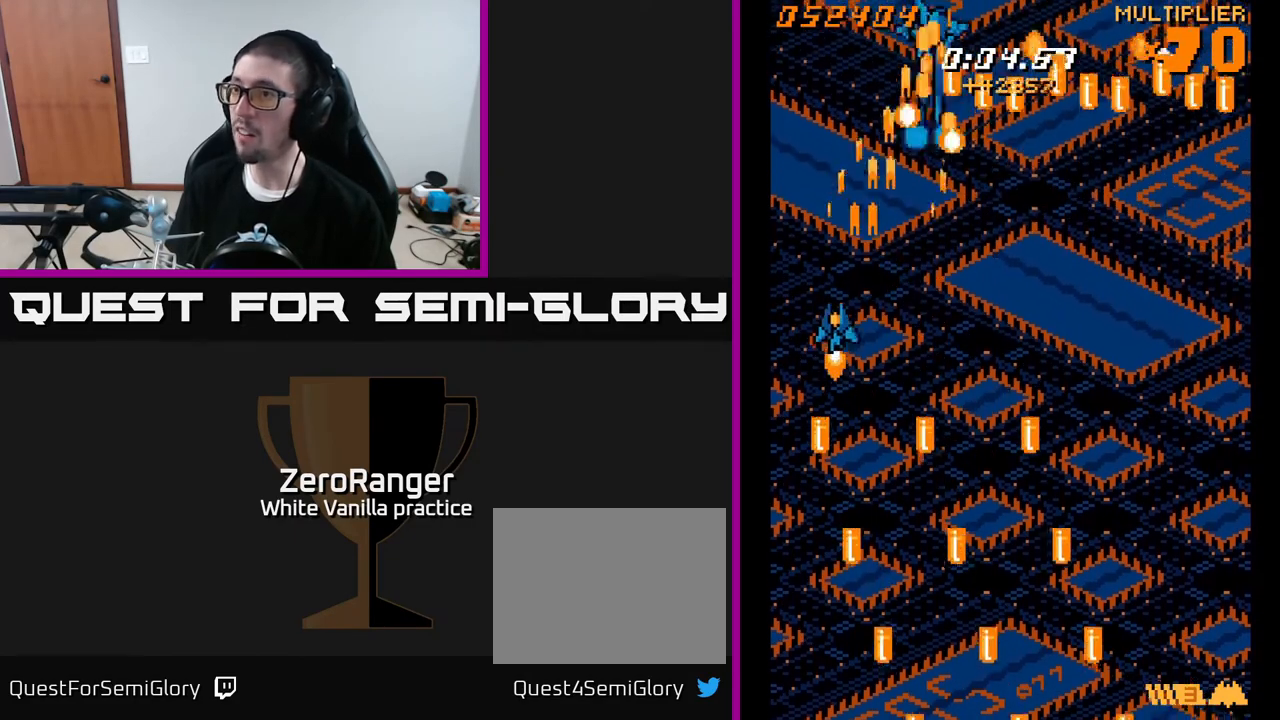
{"buttons": ["A"], "right_stick": "center", "events": [[167, "DPAD_LEFT", "up"], [317, "DPAD_UP", "up"]]}
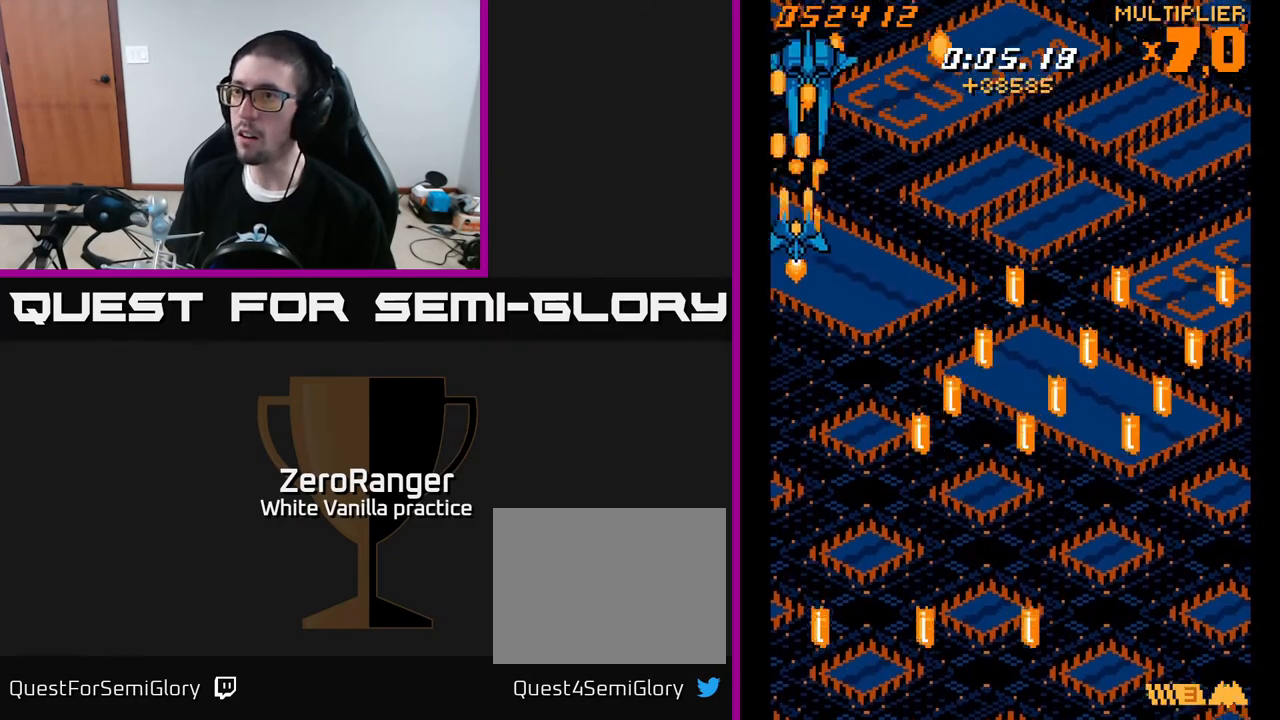
{"buttons": ["A"], "right_stick": "center", "events": [[33, "DPAD_RIGHT", "down"], [133, "DPAD_RIGHT", "up"], [333, "DPAD_RIGHT", "down"], [350, "DPAD_DOWN", "down"], [367, "DPAD_RIGHT", "up"], [383, "DPAD_DOWN", "up"]]}
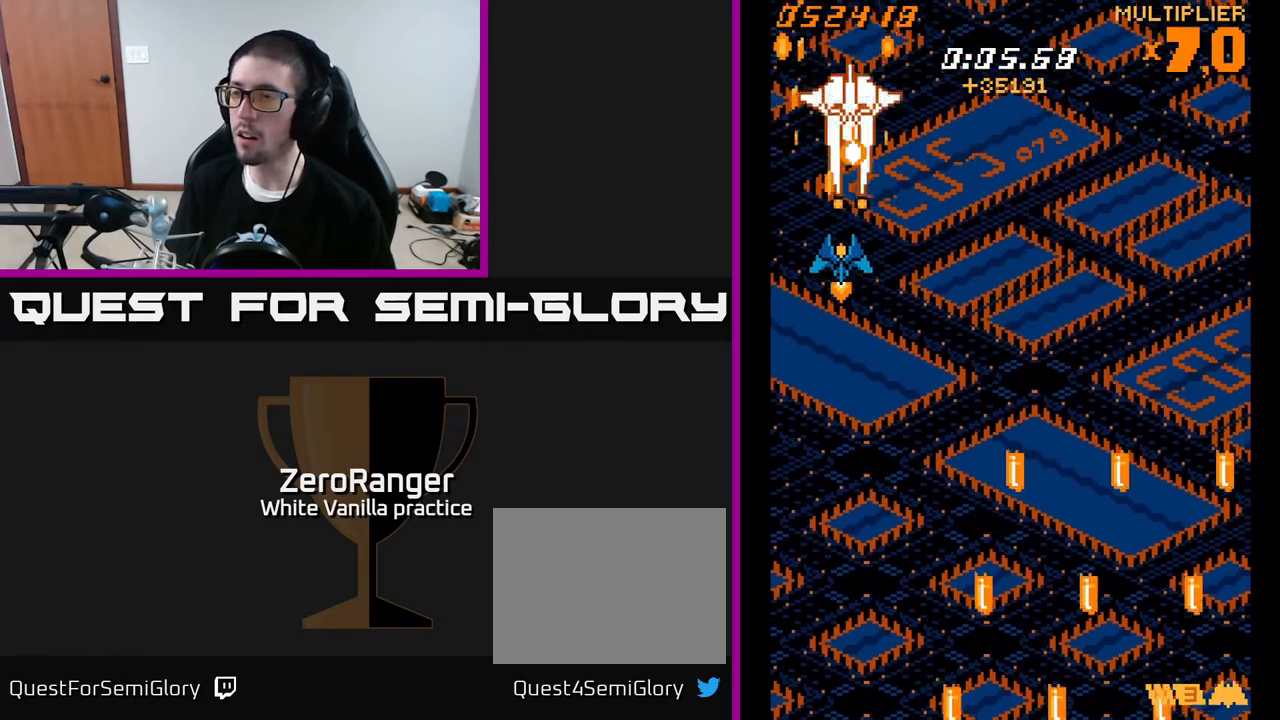
{"buttons": ["A"], "right_stick": "center", "events": [[67, "DPAD_RIGHT", "down"], [117, "DPAD_RIGHT", "up"]]}
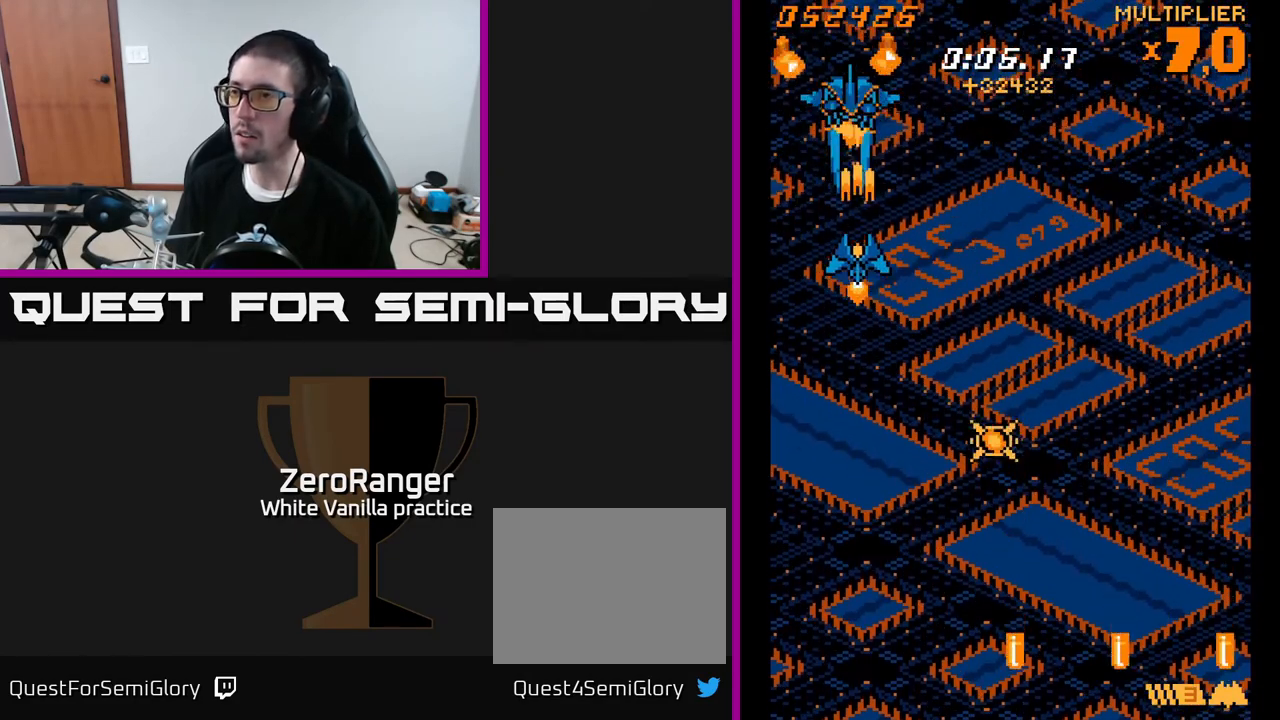
{"buttons": ["A", "DPAD_DOWN"], "right_stick": "center", "events": [[50, "DPAD_DOWN", "down"]]}
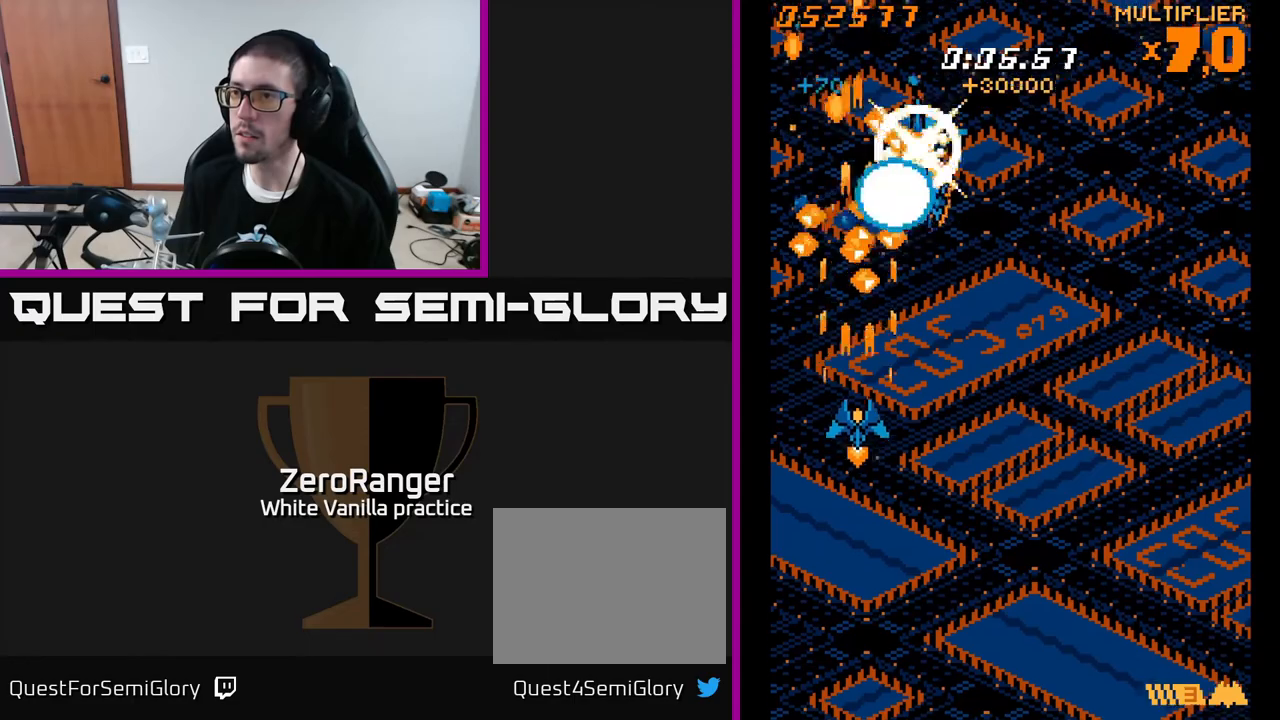
{"buttons": ["A", "DPAD_DOWN"], "right_stick": "center", "events": [[50, "DPAD_RIGHT", "down"], [200, "DPAD_RIGHT", "up"]]}
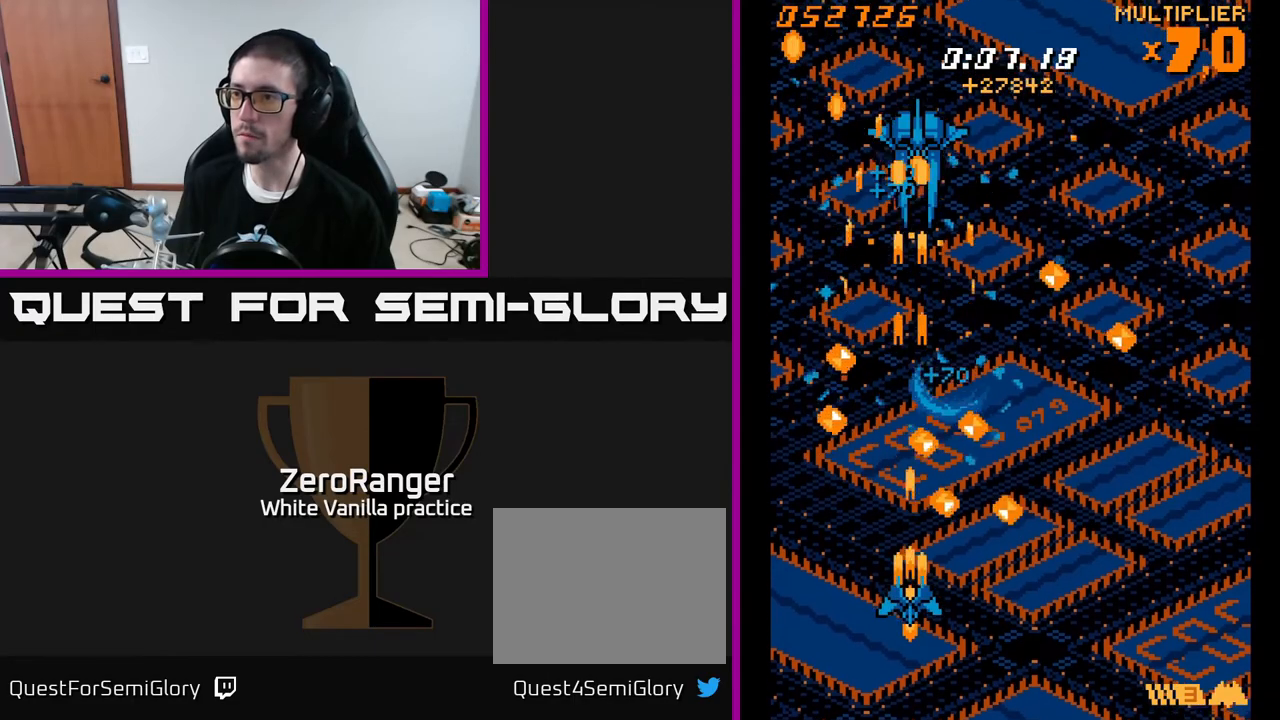
{"buttons": ["A", "DPAD_UP"], "right_stick": "center", "events": [[67, "DPAD_DOWN", "up"], [100, "DPAD_UP", "down"]]}
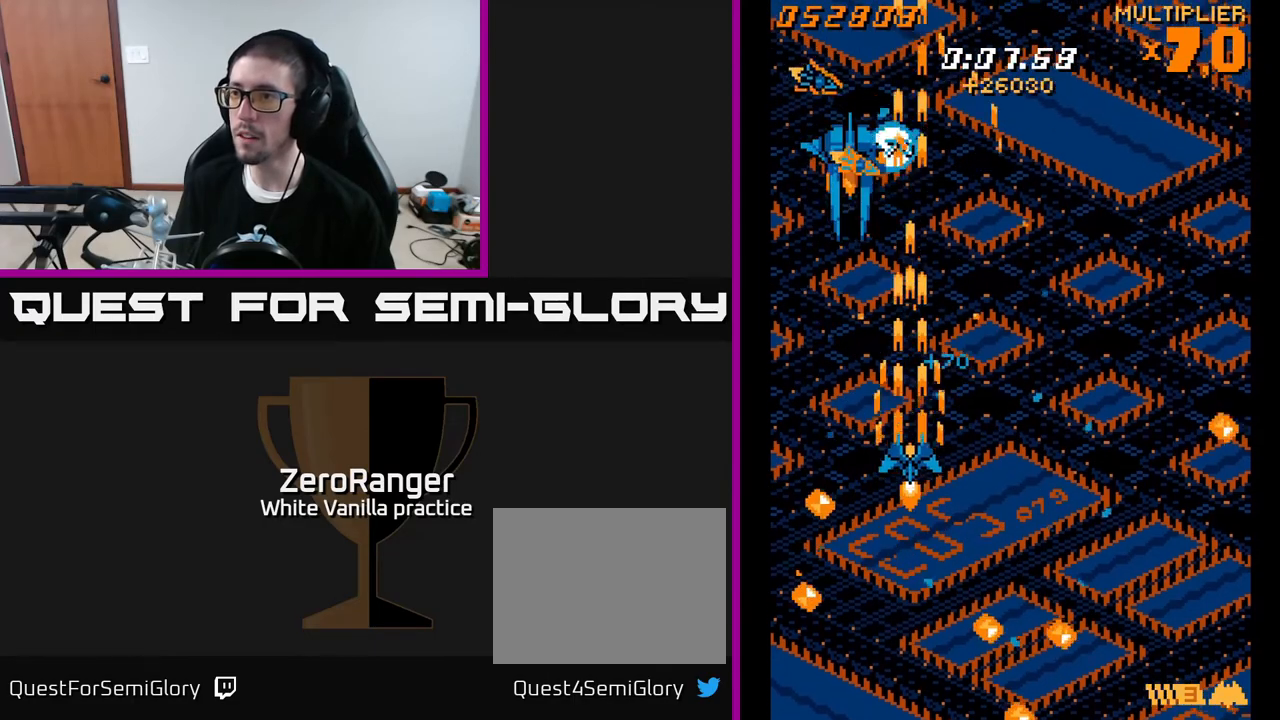
{"buttons": ["A", "DPAD_DOWN"], "right_stick": "center", "events": [[33, "DPAD_LEFT", "down"], [217, "DPAD_LEFT", "up"], [233, "DPAD_UP", "up"], [483, "DPAD_DOWN", "down"]]}
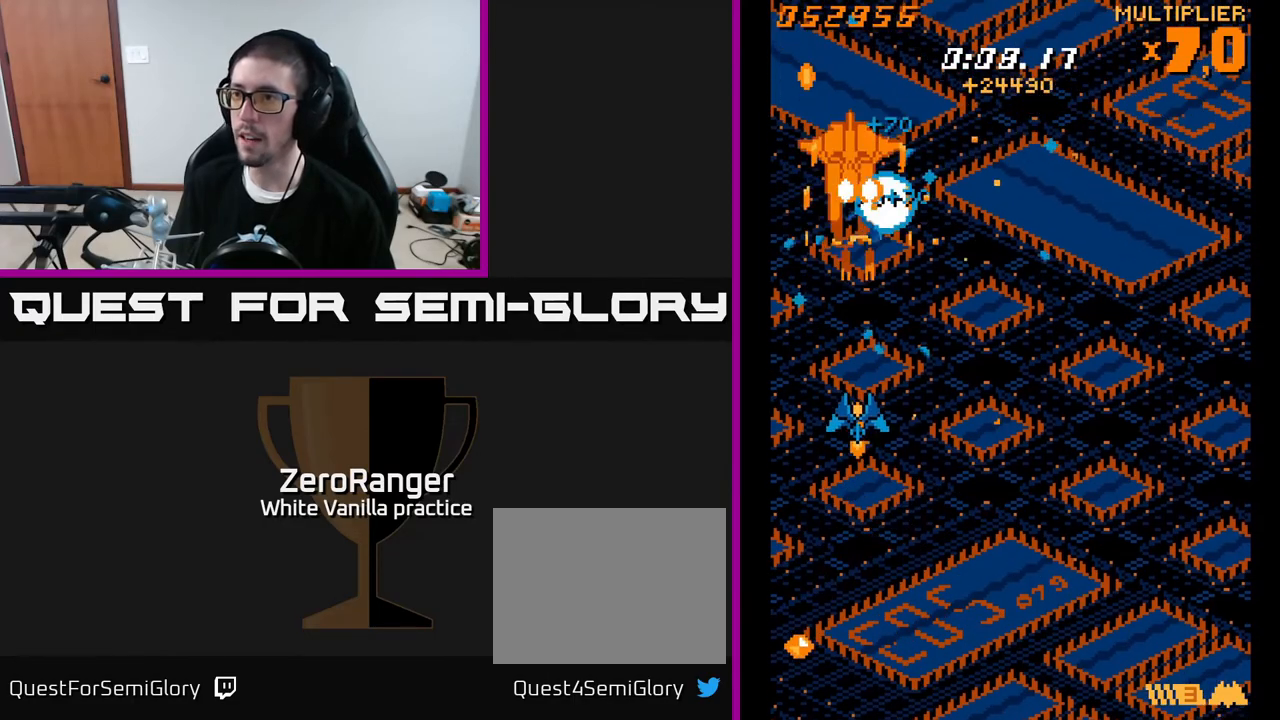
{"buttons": ["A"], "right_stick": "center", "events": [[167, "DPAD_DOWN", "up"]]}
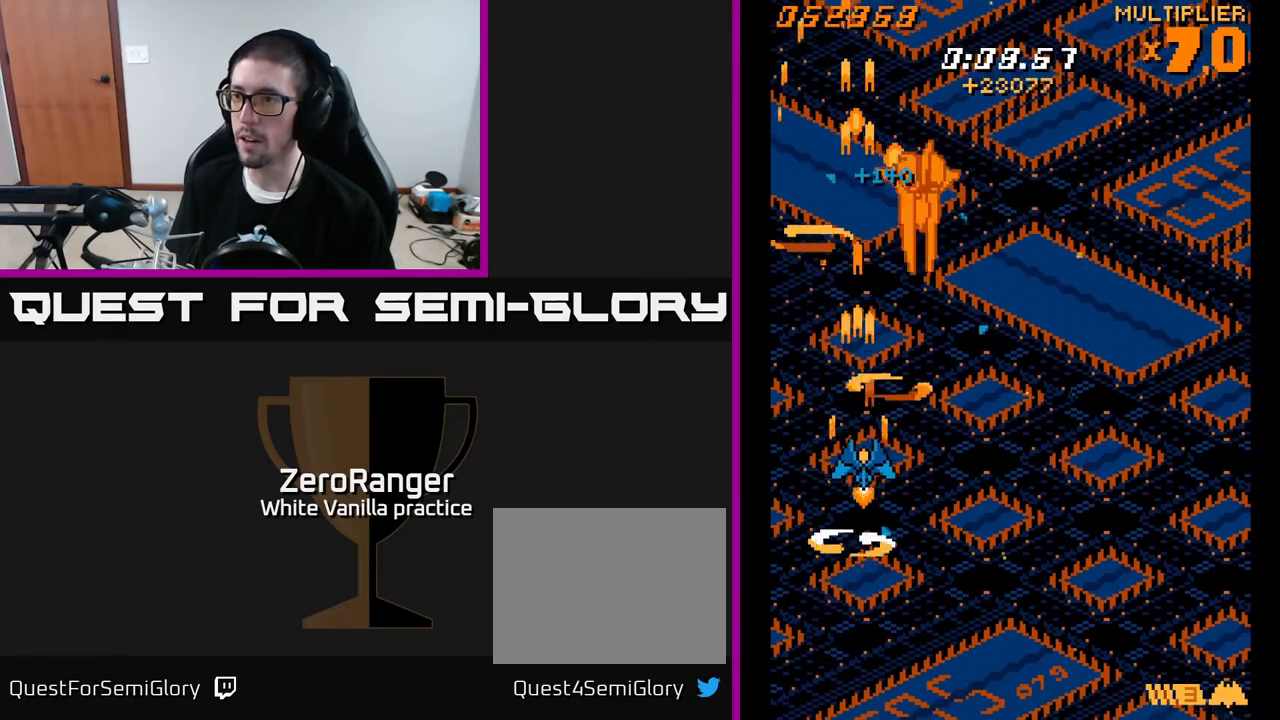
{"buttons": ["A", "DPAD_RIGHT"], "right_stick": "center", "events": [[17, "DPAD_RIGHT", "down"], [67, "DPAD_RIGHT", "up"], [167, "DPAD_LEFT", "down"], [417, "DPAD_LEFT", "up"], [433, "DPAD_RIGHT", "down"], [433, "DPAD_UP", "down"], [500, "DPAD_UP", "up"]]}
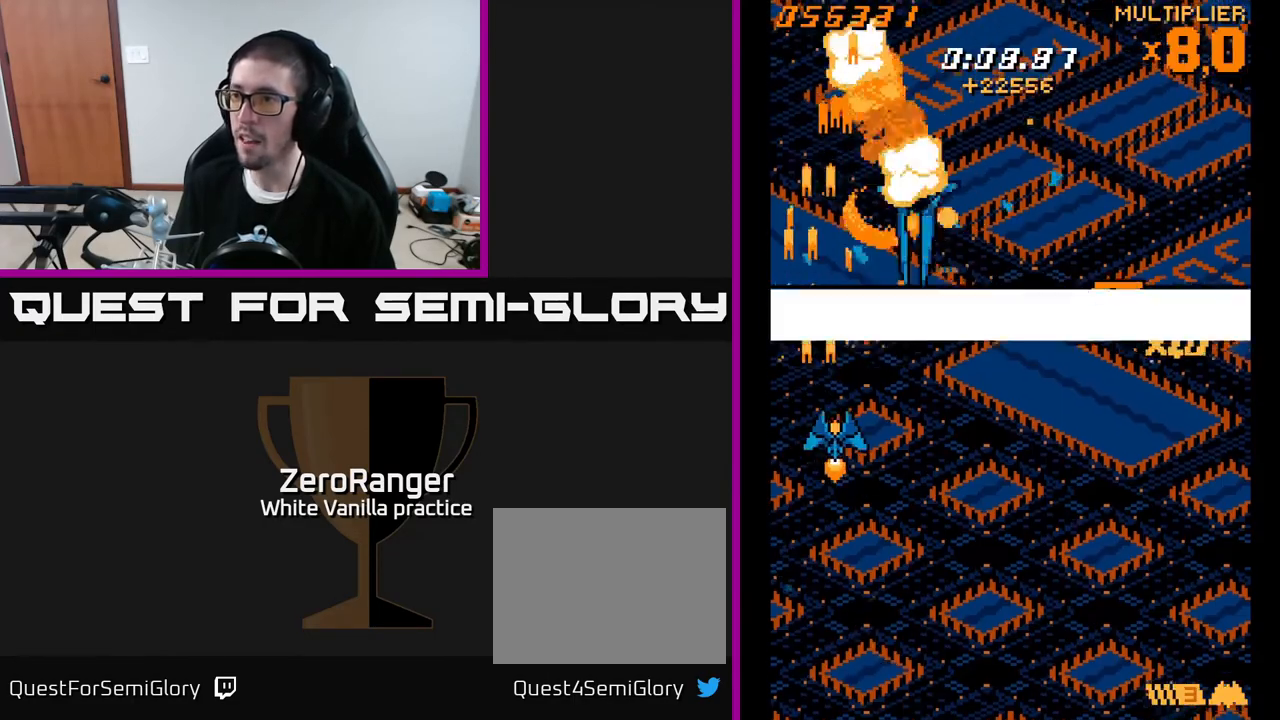
{"buttons": ["A", "DPAD_UP"], "right_stick": "center", "events": [[50, "DPAD_DOWN", "down"], [150, "DPAD_DOWN", "up"], [217, "DPAD_UP", "down"], [283, "DPAD_RIGHT", "up"]]}
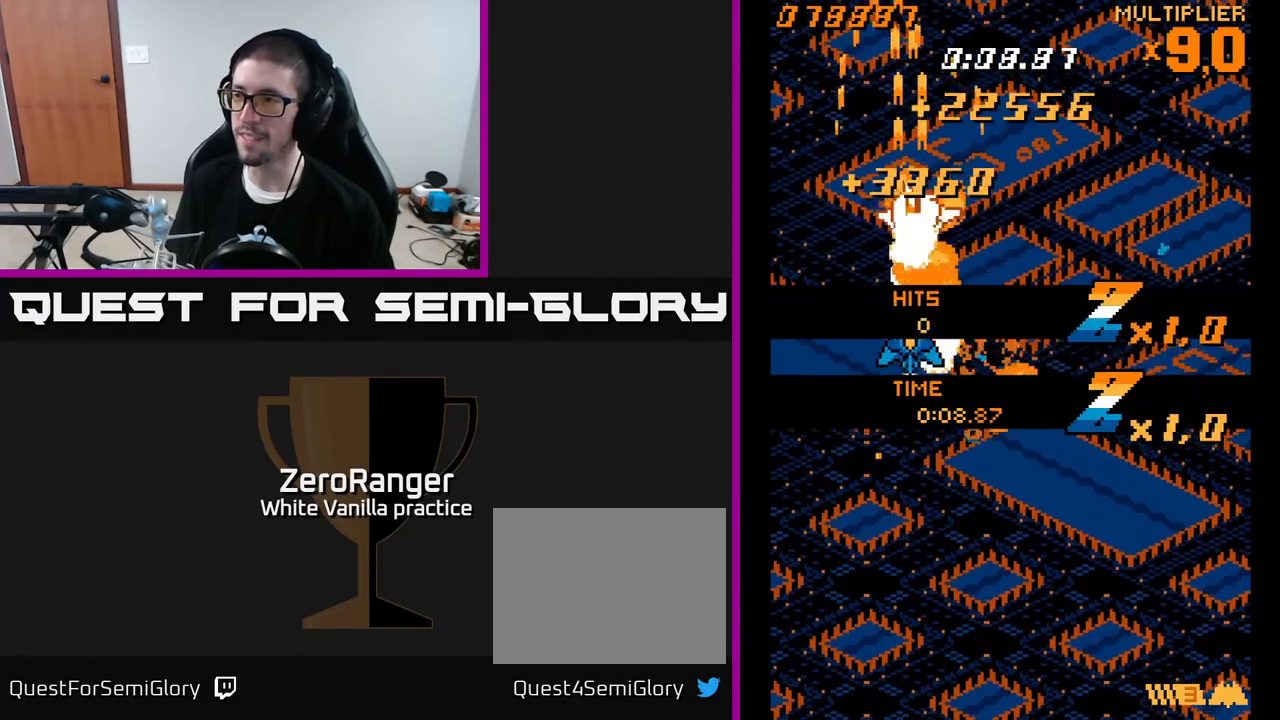
{"buttons": ["A", "DPAD_UP"], "right_stick": "center", "events": [[150, "DPAD_RIGHT", "down"], [300, "DPAD_RIGHT", "up"]]}
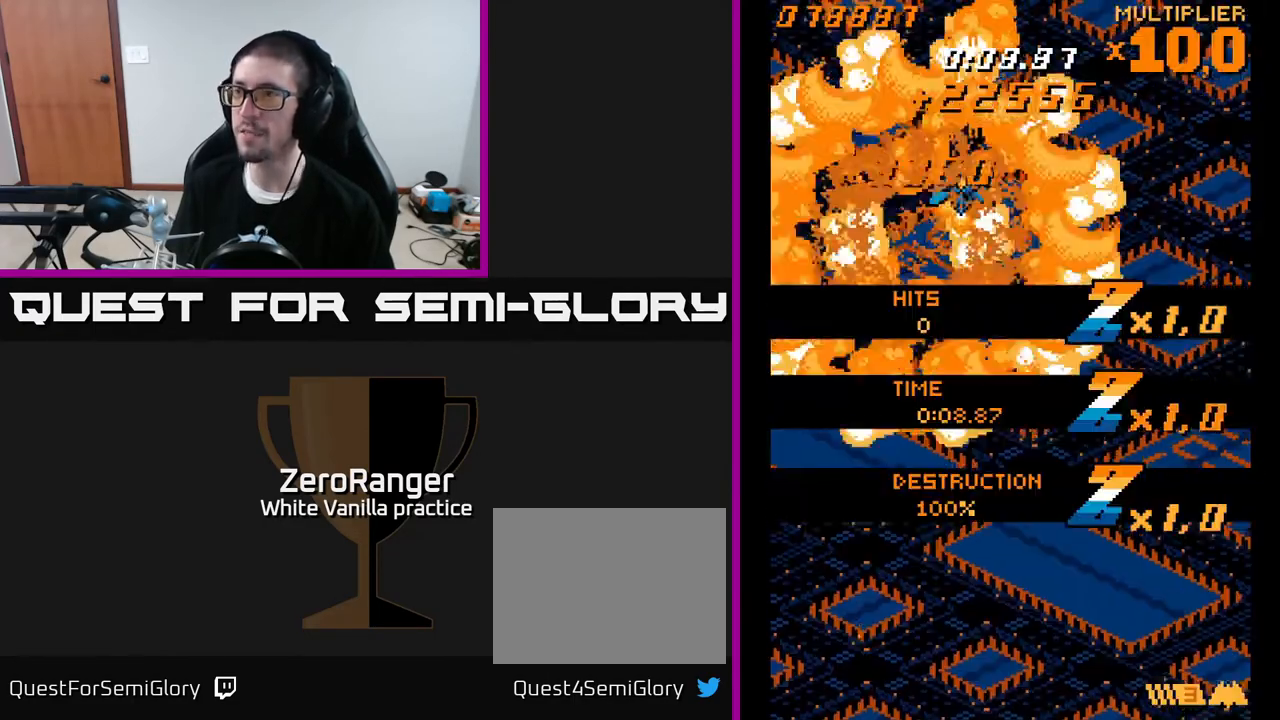
{"buttons": [], "right_stick": "center", "events": [[17, "DPAD_UP", "up"], [250, "A", "up"]]}